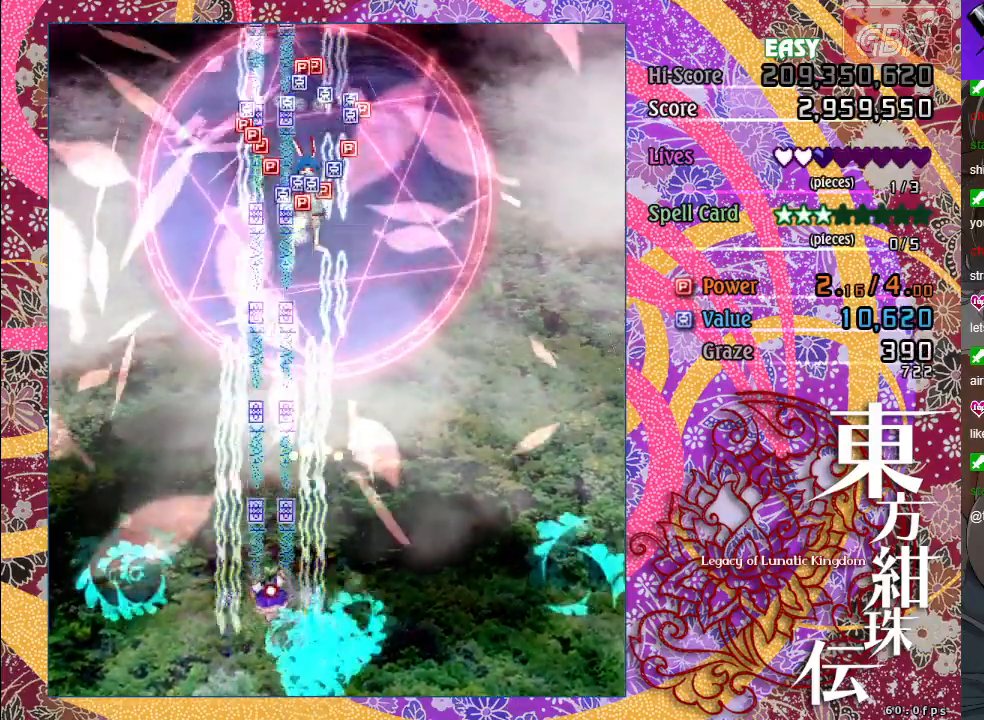
Gameplay with a controller (Xbox layout); each line is a JSON object with the inputs held at the frame after it. "events" lists button and stick changes between this image and that frame as [ms after this image, input, new state], when the widget could be followed in between. Not read: right_stick.
{"buttons": ["A"], "left_stick": "up-left", "events": [[233, "left_stick", "right"], [300, "X", "up"], [383, "left_stick", "center"], [500, "left_stick", "up-left"]]}
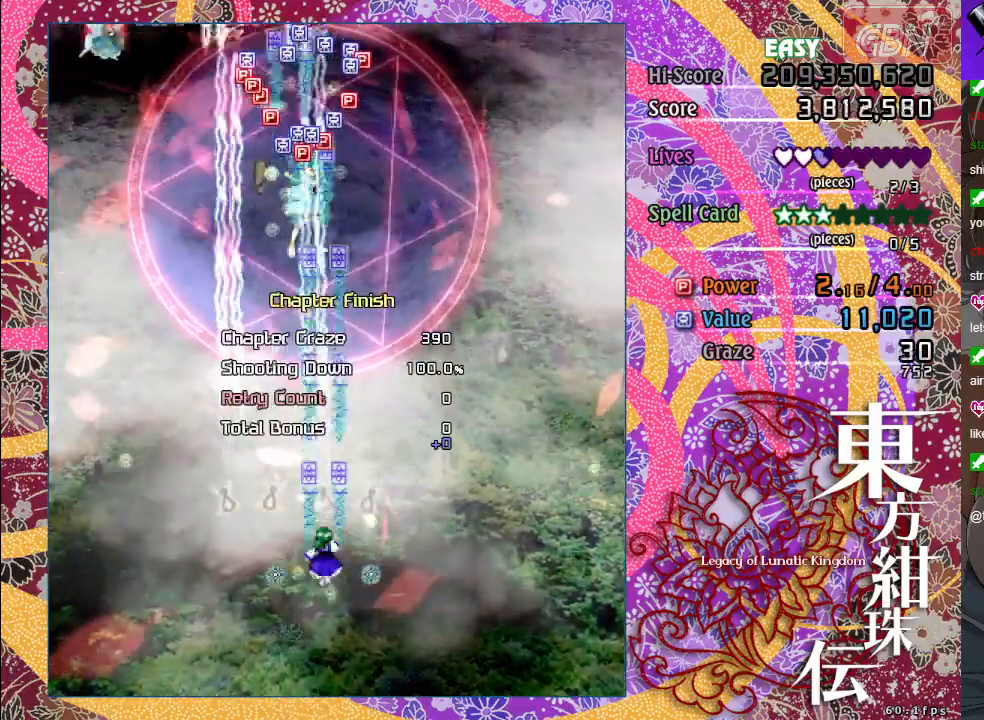
{"buttons": ["A"], "left_stick": "center", "events": [[433, "left_stick", "center"]]}
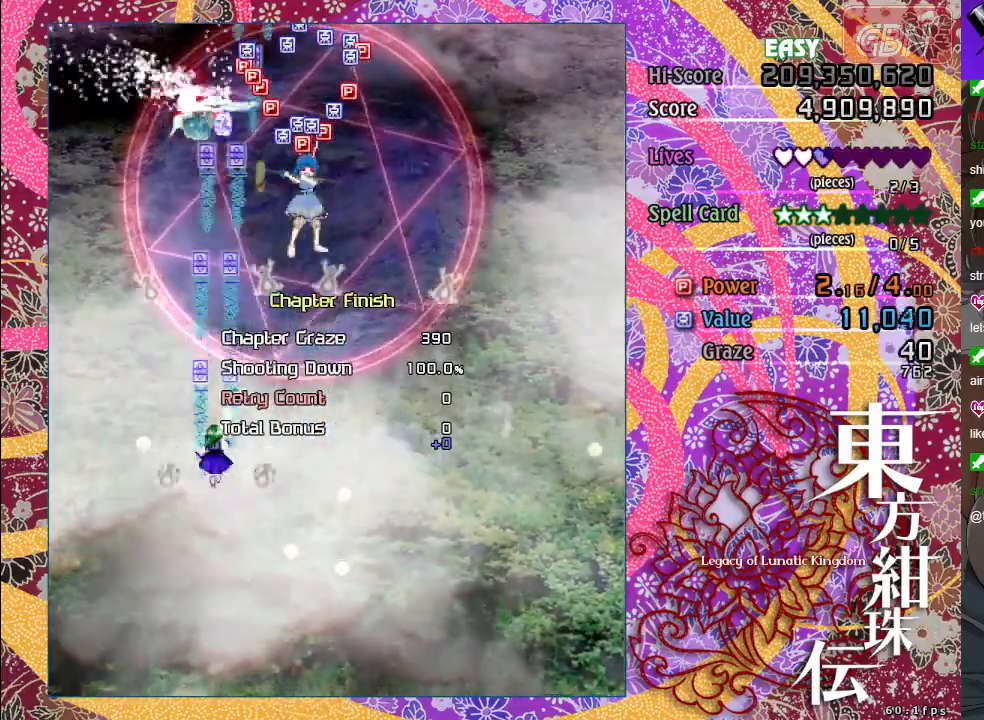
{"buttons": ["A", "X"], "left_stick": "right", "events": [[50, "X", "down"], [283, "left_stick", "right"]]}
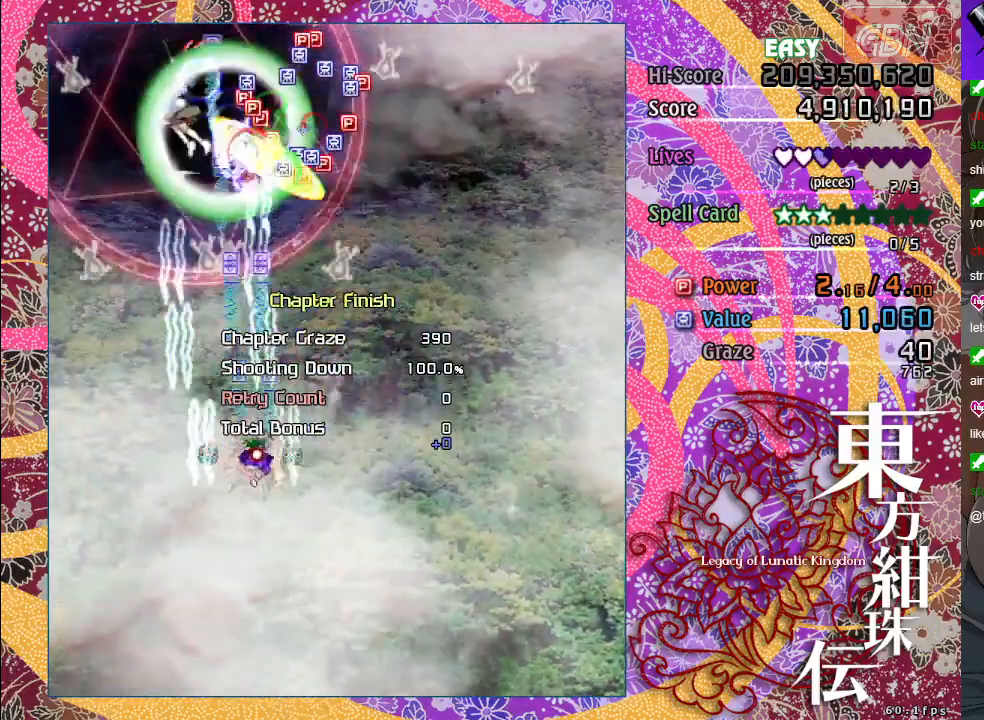
{"buttons": ["A", "X"], "left_stick": "up-right", "events": [[483, "left_stick", "up-right"]]}
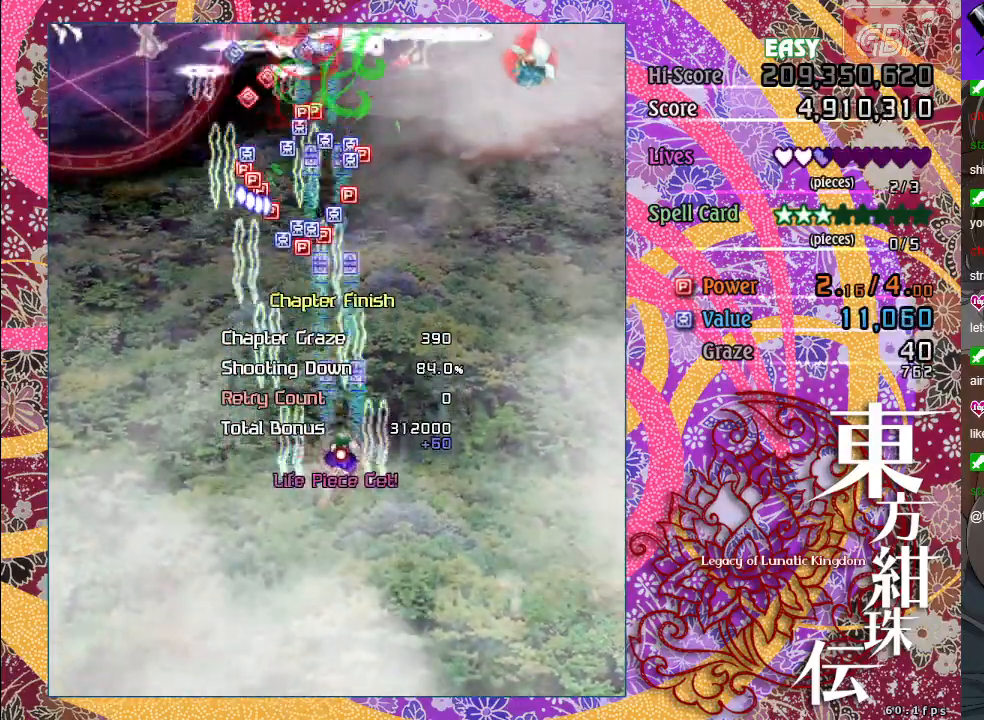
{"buttons": ["A"], "left_stick": "up", "events": [[117, "left_stick", "up"], [133, "X", "up"]]}
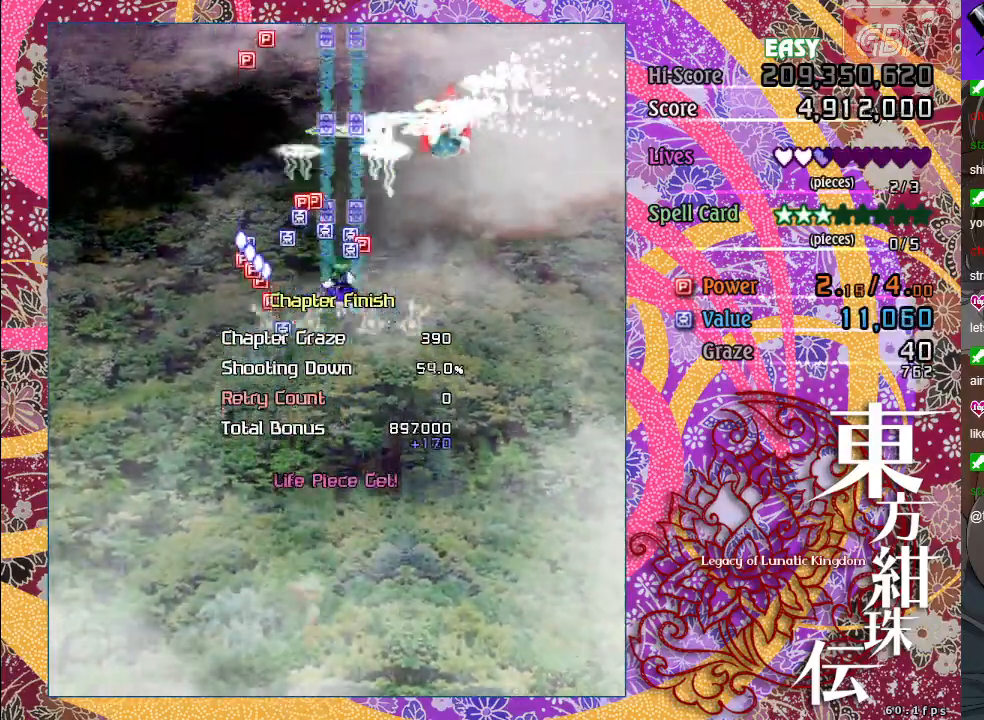
{"buttons": ["A"], "left_stick": "down-left", "events": [[200, "left_stick", "up-left"], [417, "left_stick", "down-left"]]}
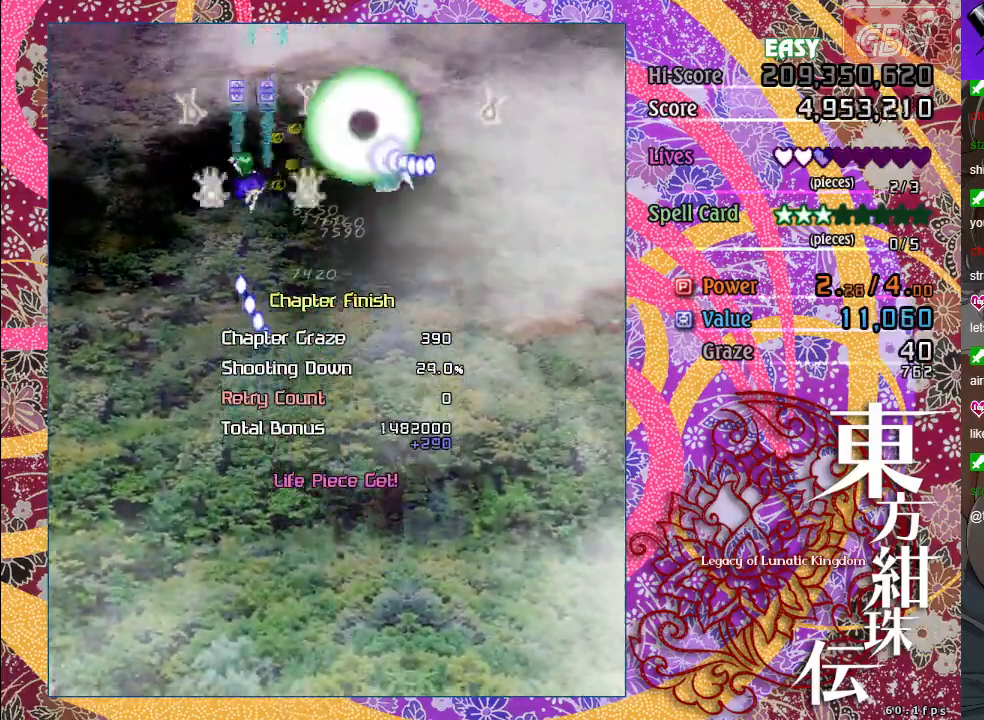
{"buttons": ["A", "X"], "left_stick": "down", "events": [[33, "left_stick", "left"], [133, "left_stick", "down-left"], [200, "X", "down"], [267, "left_stick", "down"]]}
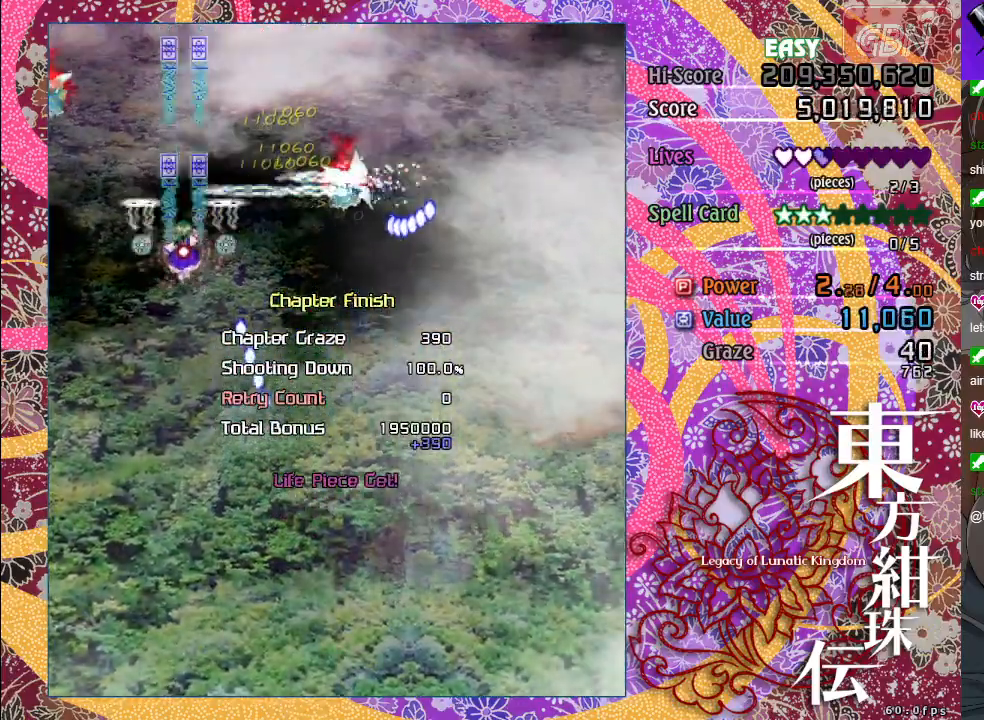
{"buttons": ["A", "X"], "left_stick": "center", "events": [[100, "left_stick", "down-left"], [350, "left_stick", "center"]]}
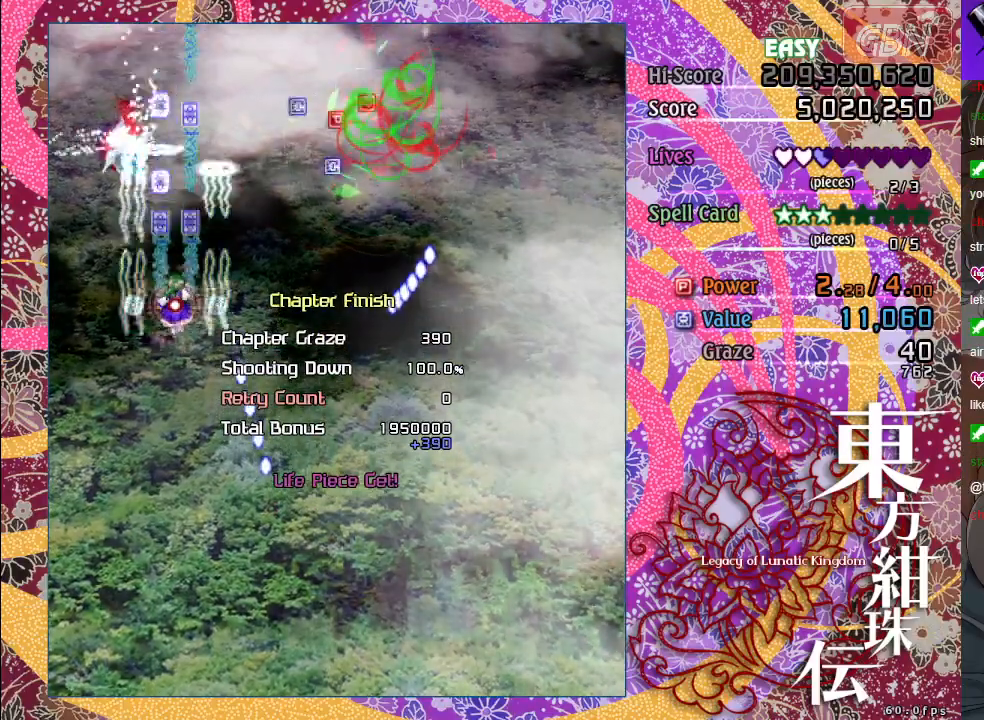
{"buttons": ["A", "X"], "left_stick": "center", "events": [[267, "left_stick", "down-right"], [417, "left_stick", "center"]]}
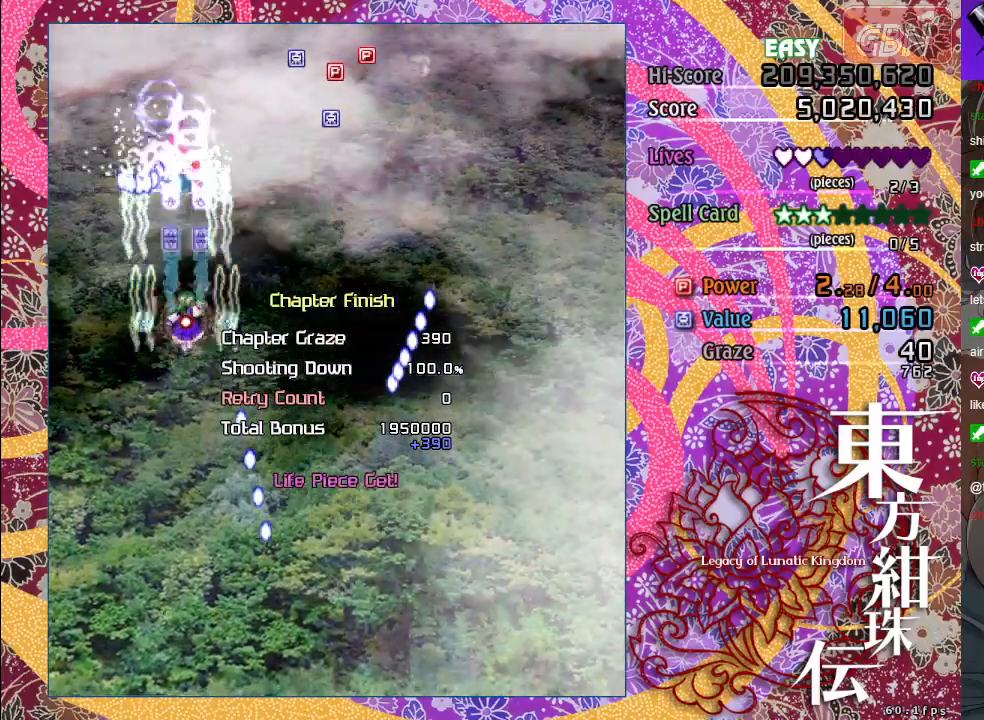
{"buttons": ["A", "X"], "left_stick": "down", "events": [[50, "left_stick", "down-right"], [100, "left_stick", "down"], [233, "left_stick", "center"], [483, "left_stick", "down"]]}
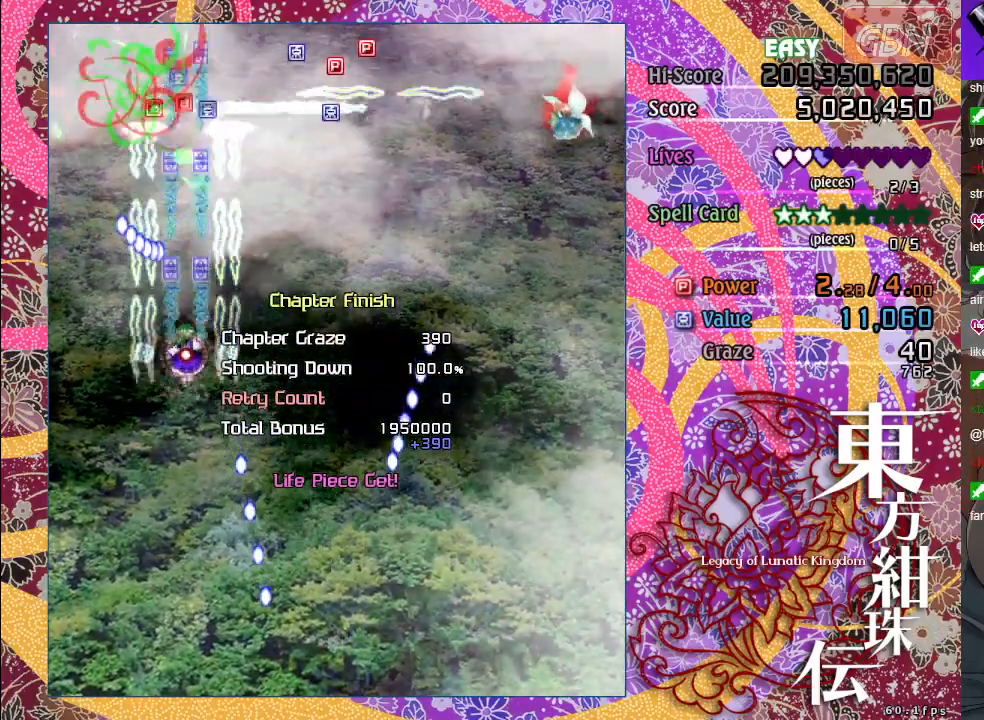
{"buttons": ["A", "X"], "left_stick": "down-right", "events": [[167, "left_stick", "center"], [383, "left_stick", "down-right"]]}
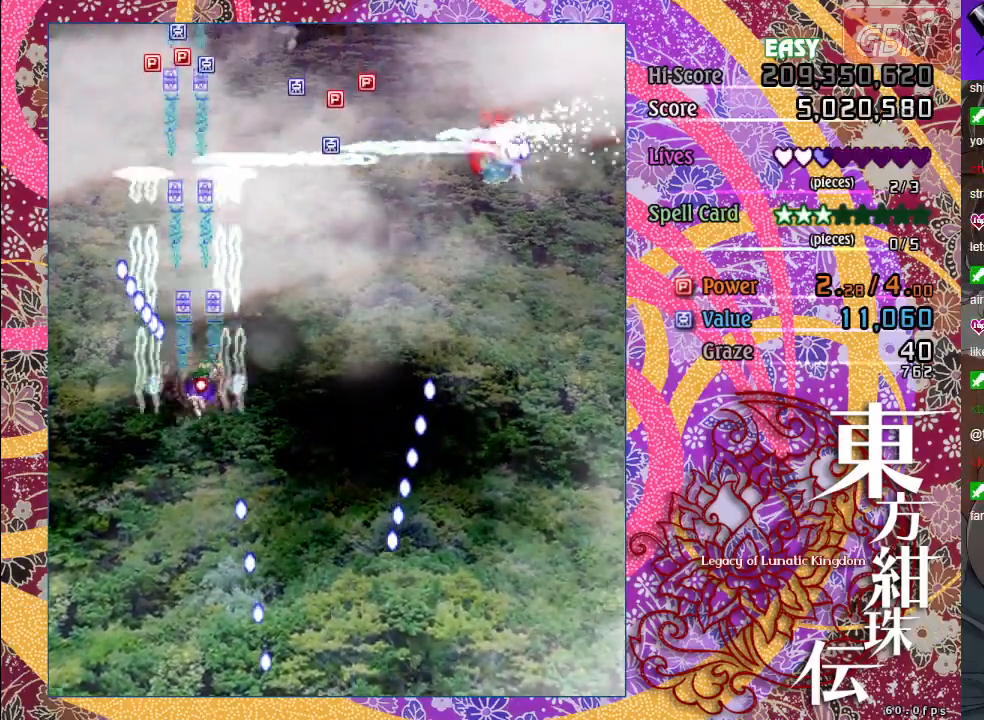
{"buttons": ["A"], "left_stick": "right", "events": [[67, "left_stick", "center"], [483, "X", "up"], [483, "left_stick", "right"]]}
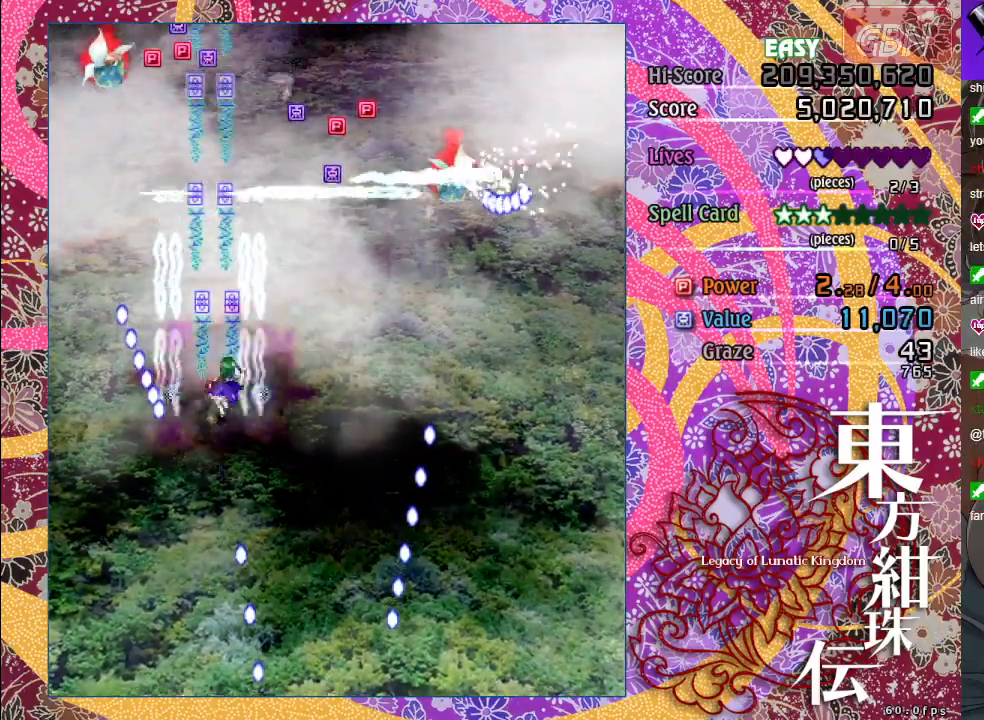
{"buttons": ["A"], "left_stick": "up", "events": [[67, "left_stick", "up-right"], [167, "left_stick", "up"]]}
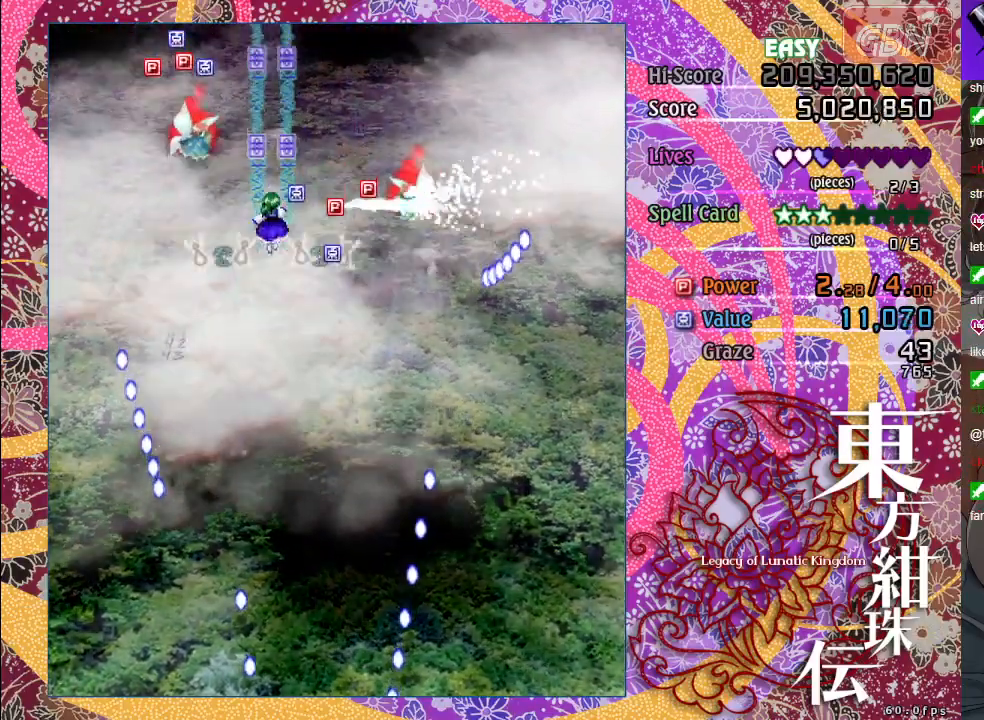
{"buttons": ["A", "X"], "left_stick": "down", "events": [[167, "left_stick", "down"], [483, "X", "down"]]}
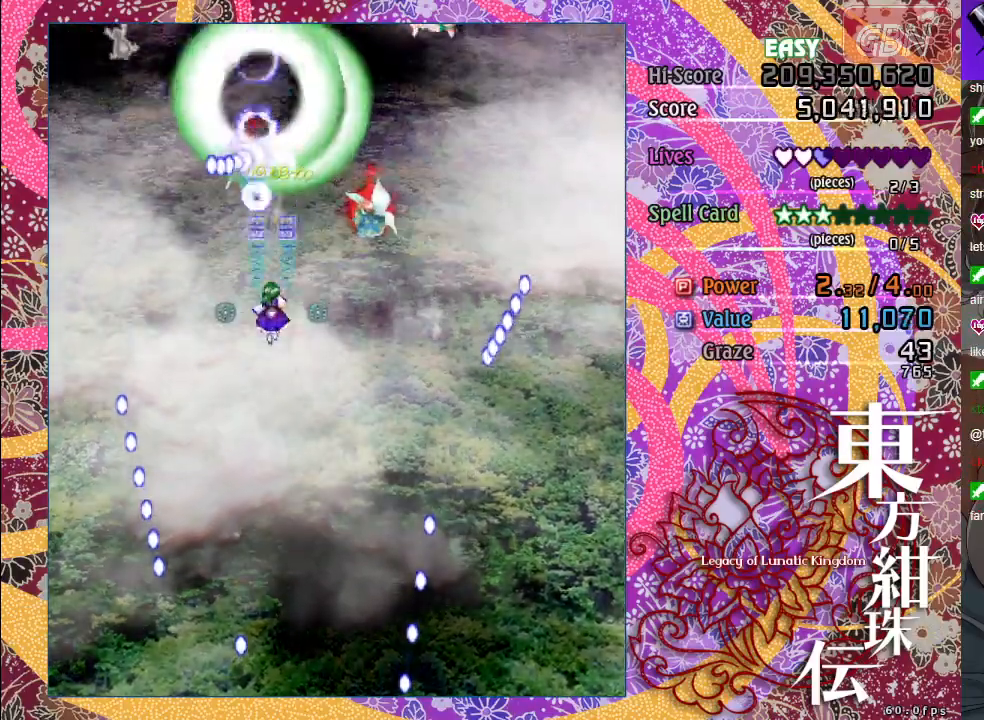
{"buttons": ["A", "X"], "left_stick": "down", "events": []}
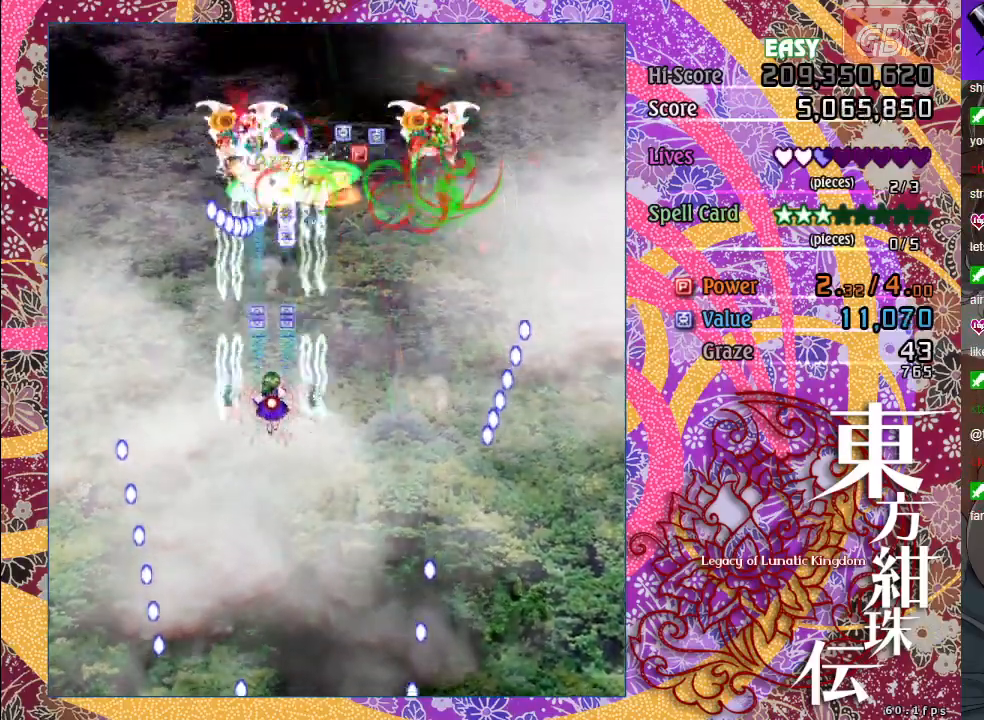
{"buttons": ["A", "X"], "left_stick": "down", "events": [[17, "left_stick", "down-right"], [250, "left_stick", "down-left"], [417, "left_stick", "down"]]}
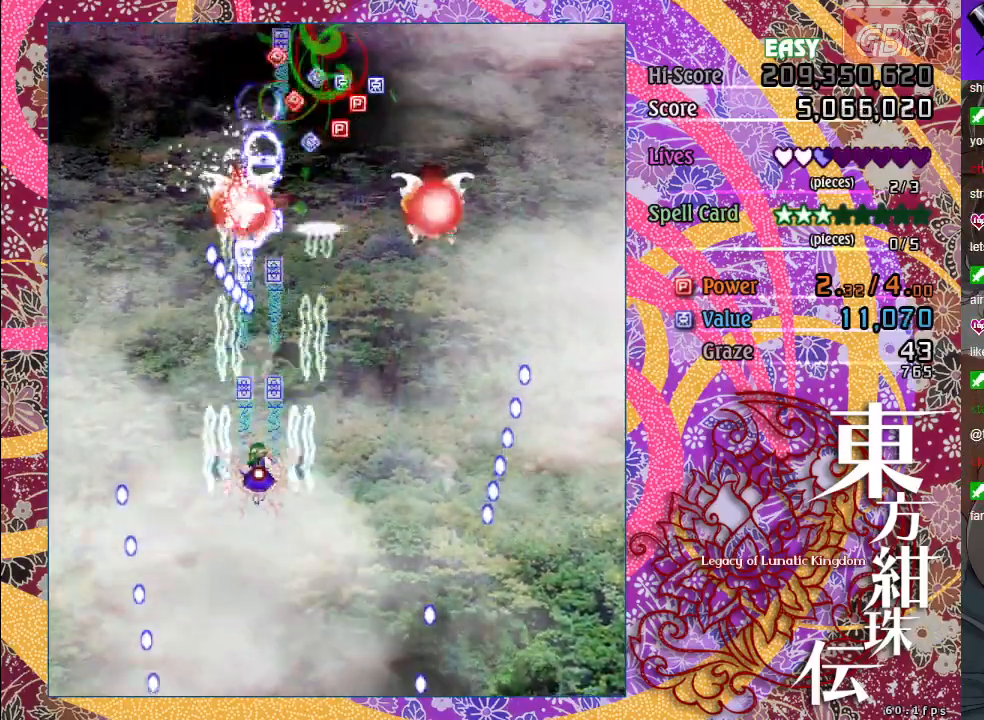
{"buttons": ["A", "X"], "left_stick": "down-right", "events": [[100, "left_stick", "center"], [317, "left_stick", "down-right"]]}
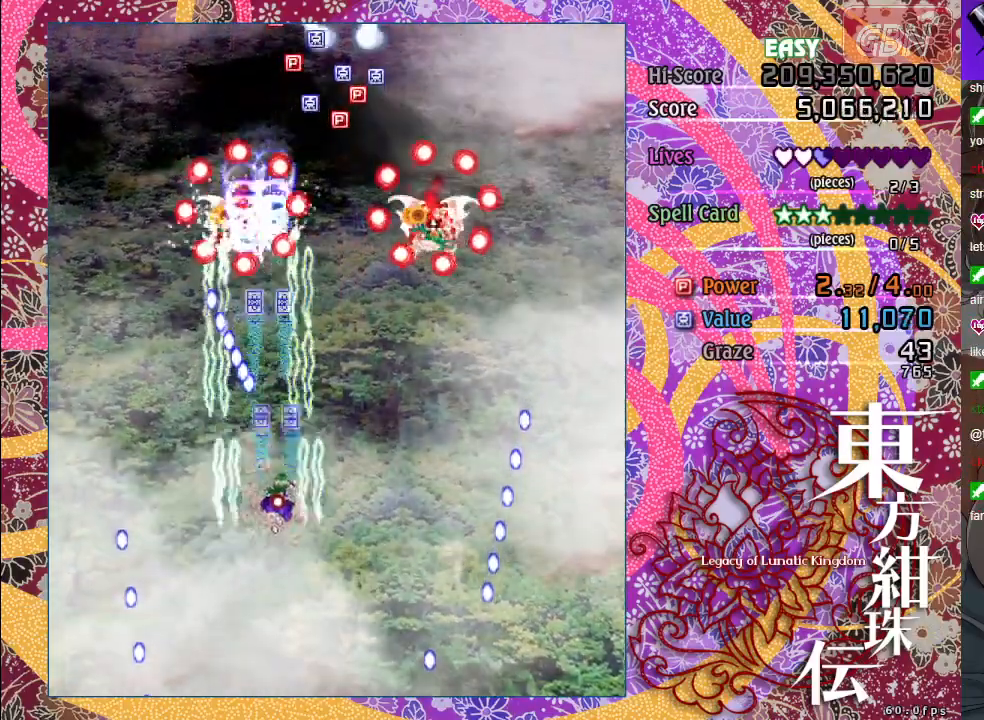
{"buttons": ["A", "X"], "left_stick": "down-right", "events": [[133, "left_stick", "center"], [417, "left_stick", "down-right"]]}
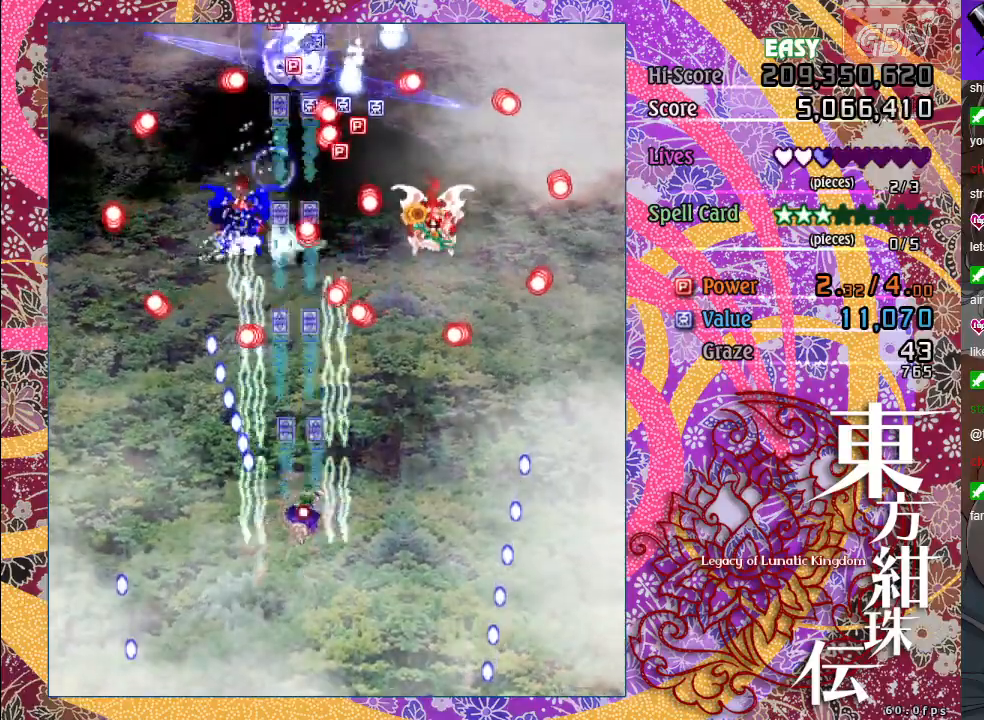
{"buttons": ["A", "X"], "left_stick": "down", "events": [[283, "left_stick", "down-left"], [417, "left_stick", "down"]]}
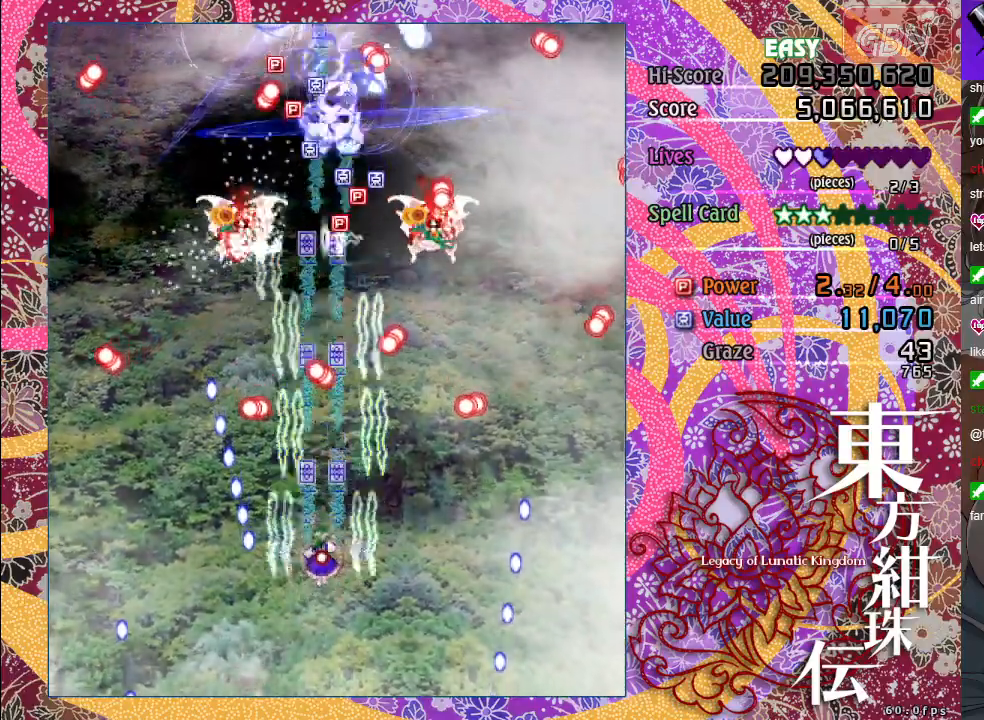
{"buttons": ["A", "X"], "left_stick": "center", "events": [[83, "left_stick", "center"], [333, "left_stick", "down-right"], [483, "left_stick", "center"]]}
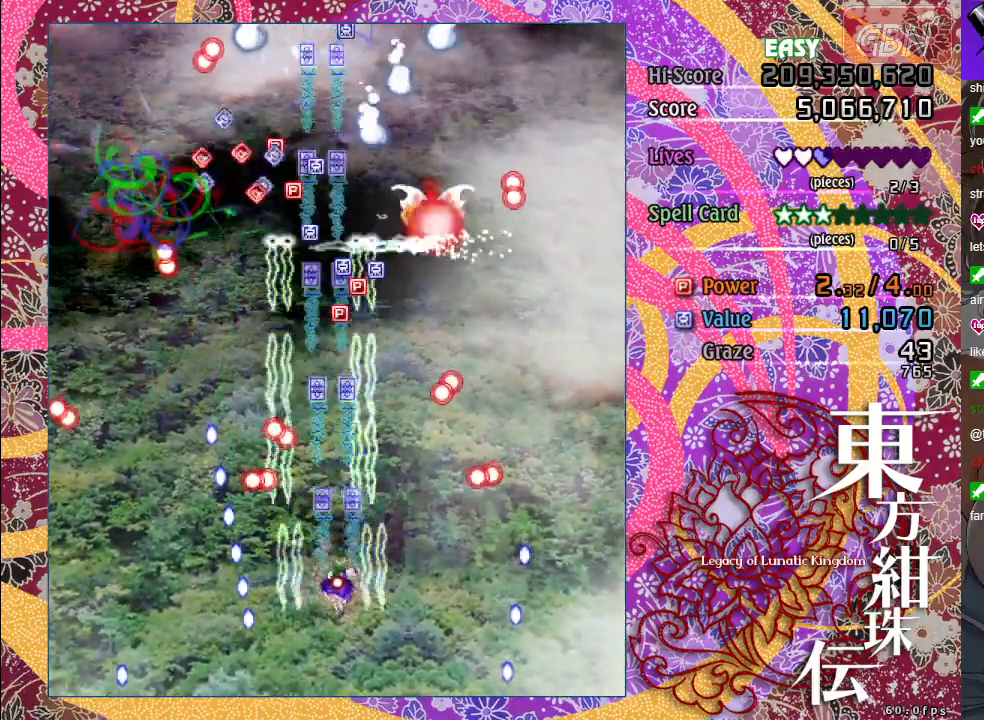
{"buttons": ["A", "X"], "left_stick": "up", "events": [[250, "left_stick", "up-right"], [483, "left_stick", "up"]]}
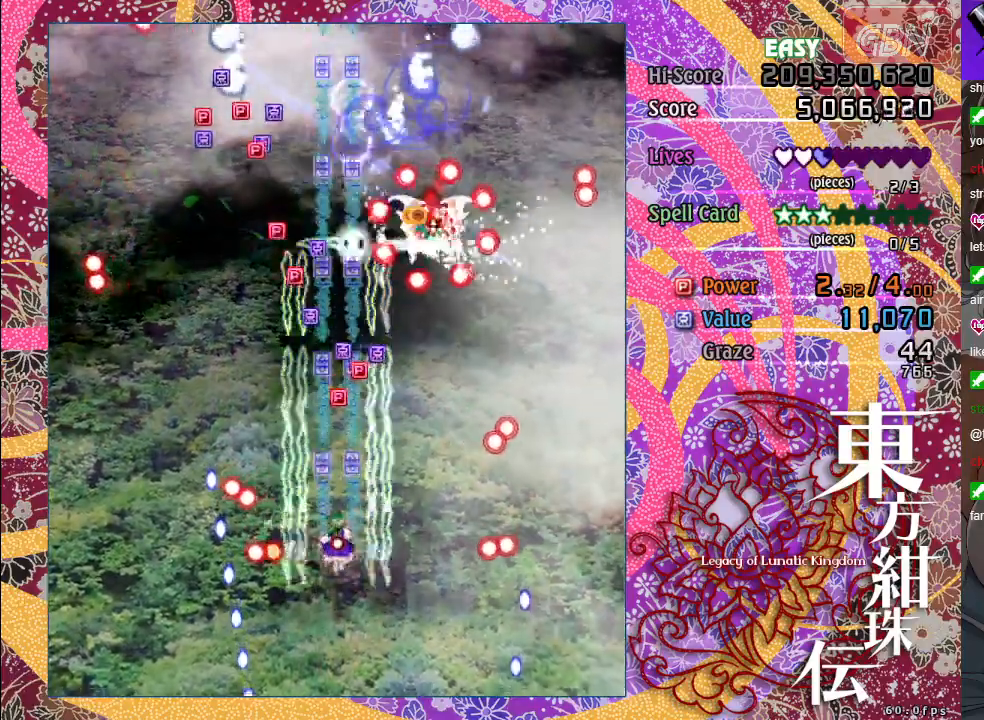
{"buttons": ["A", "X"], "left_stick": "up-left", "events": [[433, "left_stick", "up-left"]]}
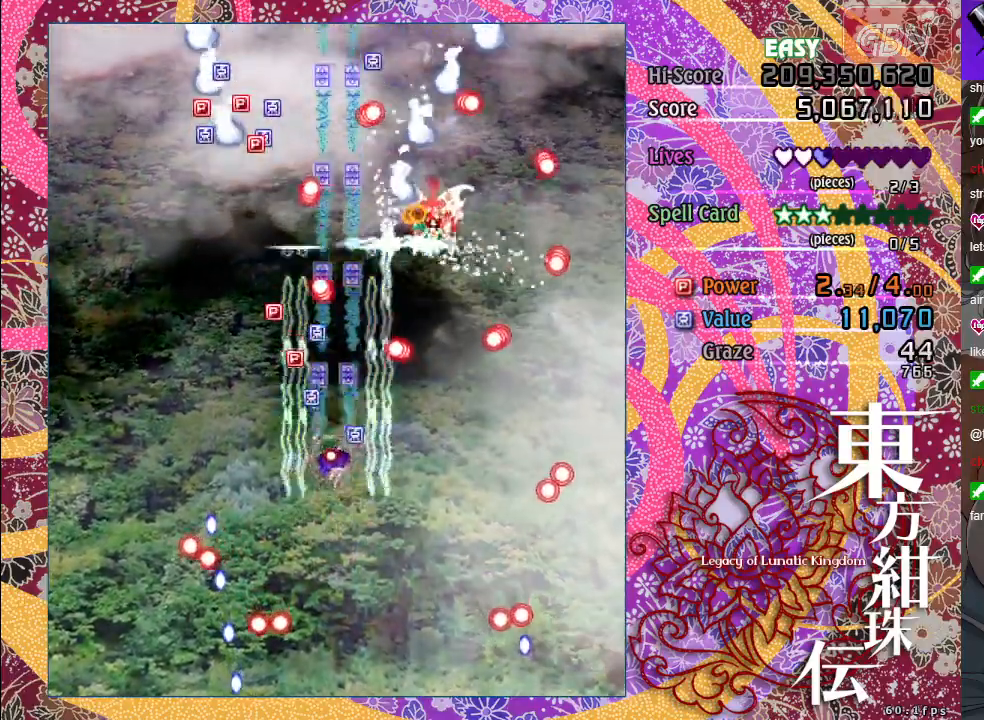
{"buttons": ["A", "X"], "left_stick": "center", "events": [[117, "left_stick", "left"], [333, "left_stick", "center"]]}
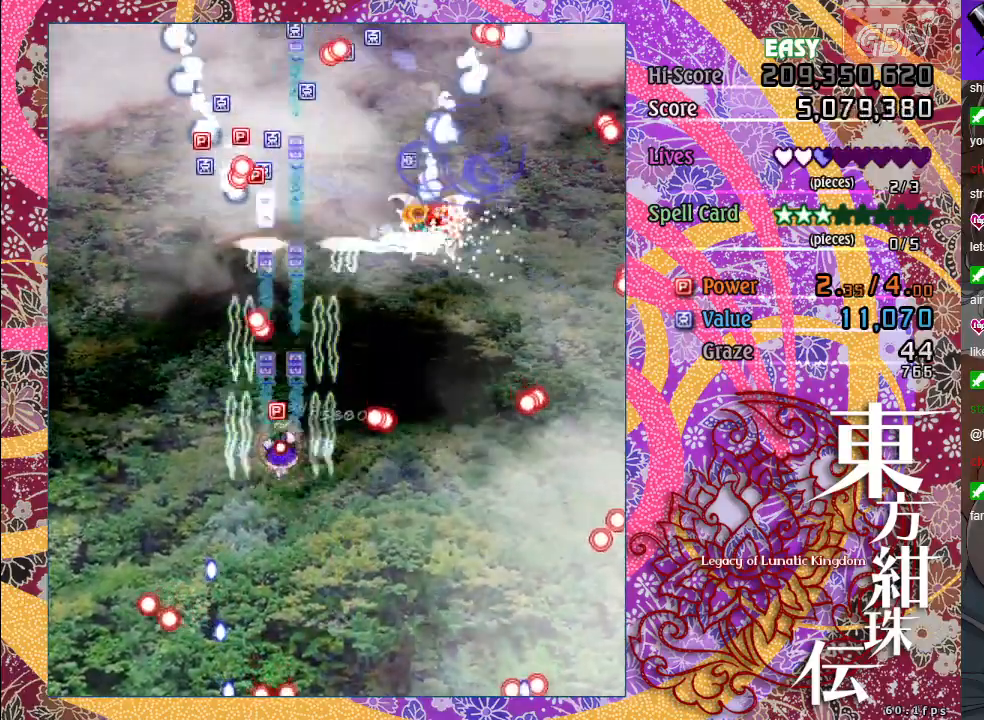
{"buttons": ["A", "X"], "left_stick": "center", "events": [[100, "left_stick", "left"], [283, "left_stick", "down"], [400, "left_stick", "center"]]}
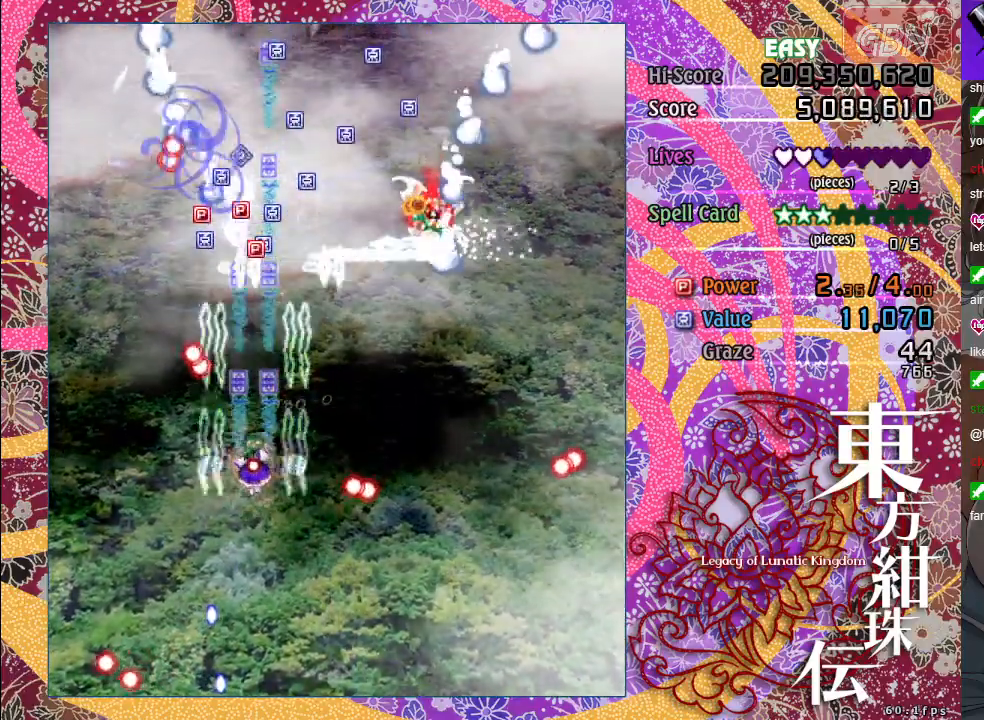
{"buttons": ["A", "X"], "left_stick": "up", "events": [[267, "left_stick", "up-right"], [333, "left_stick", "up"]]}
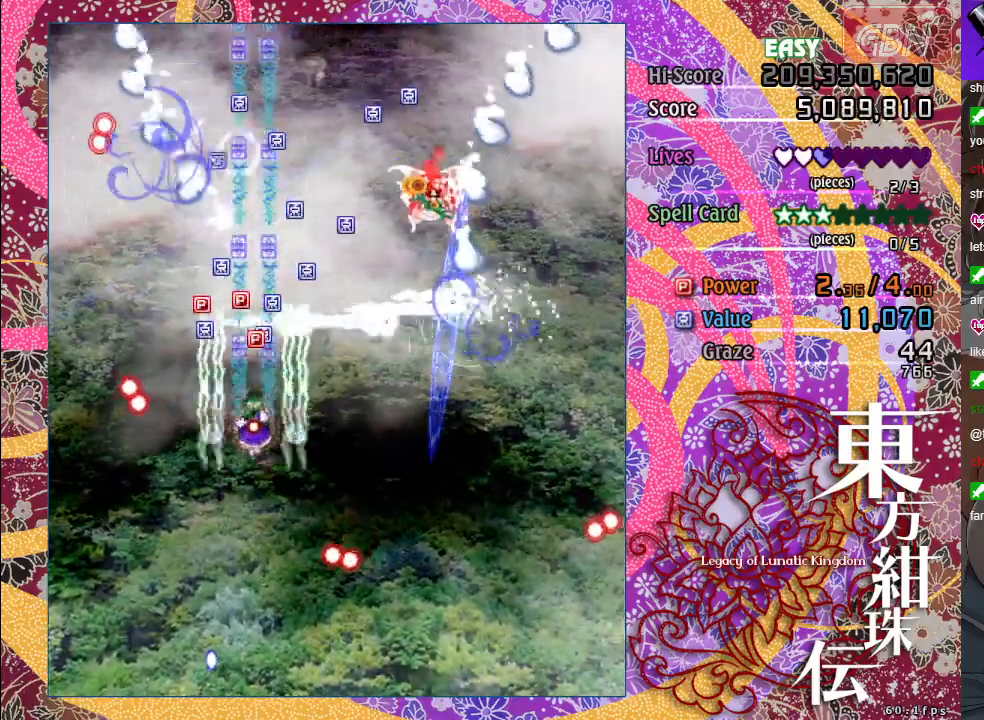
{"buttons": ["A", "X"], "left_stick": "right", "events": [[67, "left_stick", "up-left"], [200, "left_stick", "center"], [417, "left_stick", "right"]]}
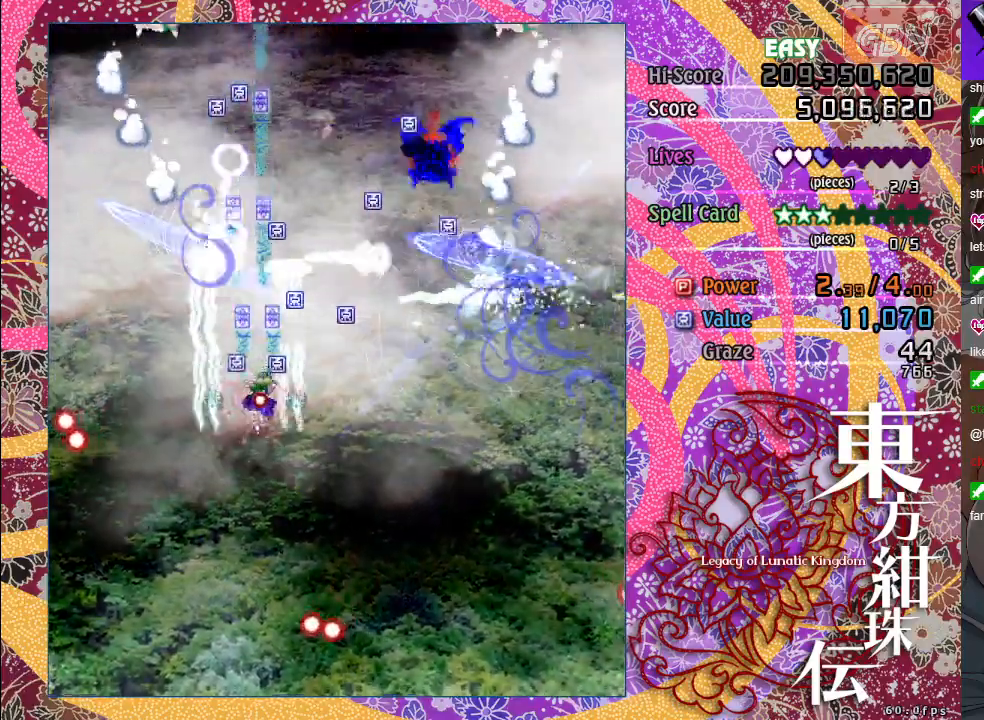
{"buttons": ["A"], "left_stick": "up", "events": [[33, "left_stick", "up-right"], [117, "X", "up"], [133, "left_stick", "up"]]}
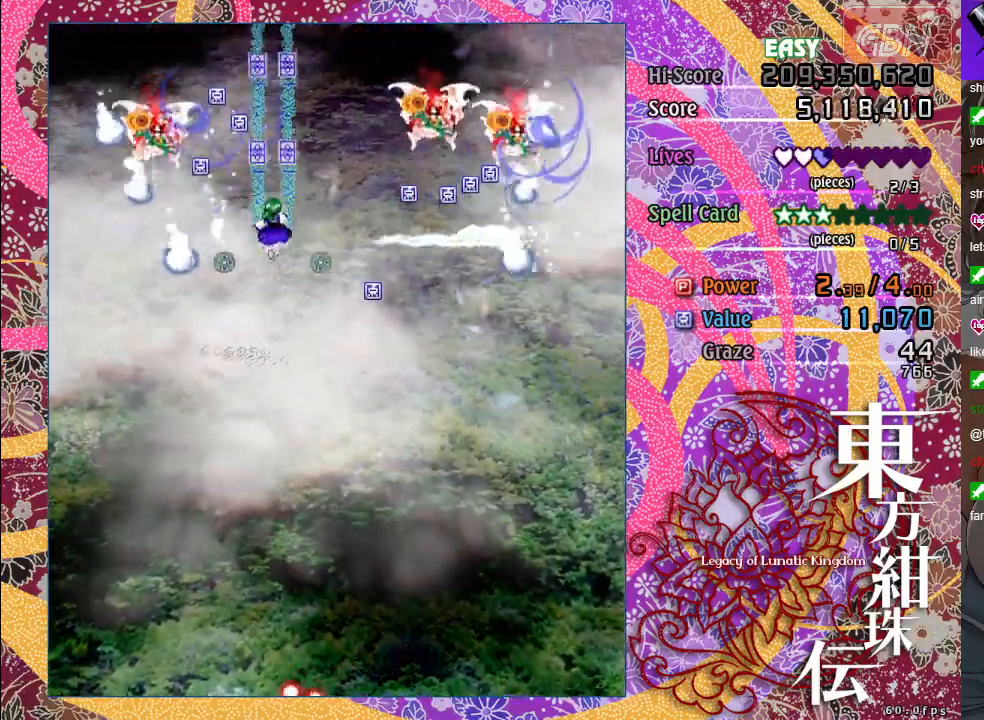
{"buttons": ["A"], "left_stick": "down", "events": [[17, "left_stick", "up-right"], [233, "X", "down"], [250, "left_stick", "down"], [367, "X", "up"]]}
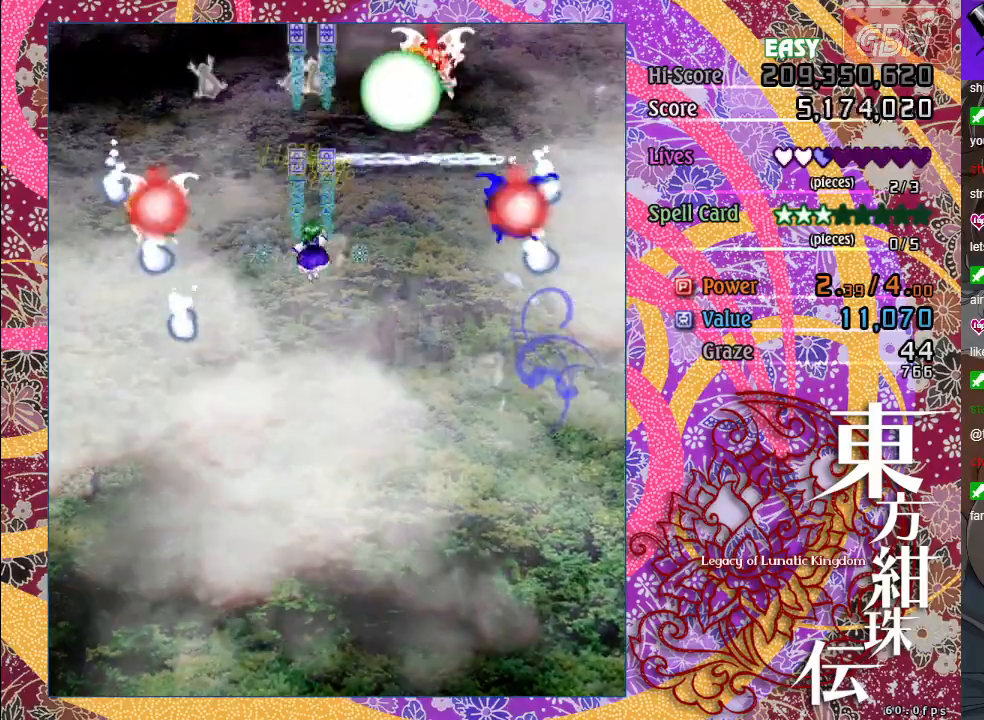
{"buttons": ["A", "X"], "left_stick": "down", "events": [[217, "X", "down"]]}
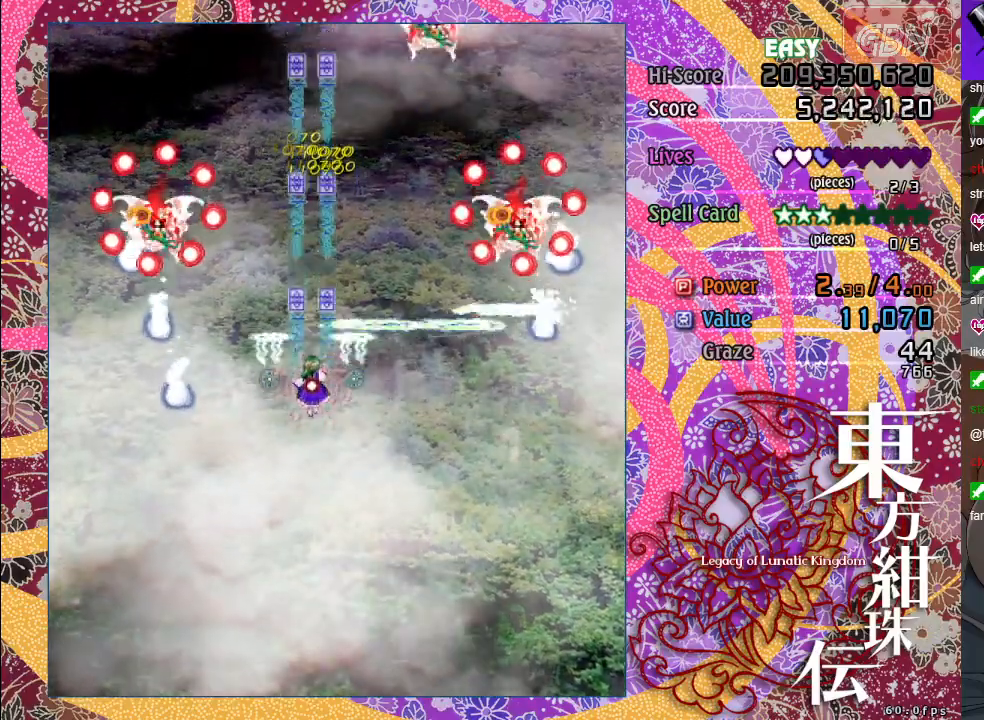
{"buttons": ["A", "X"], "left_stick": "down", "events": [[133, "left_stick", "down-left"], [483, "left_stick", "down"]]}
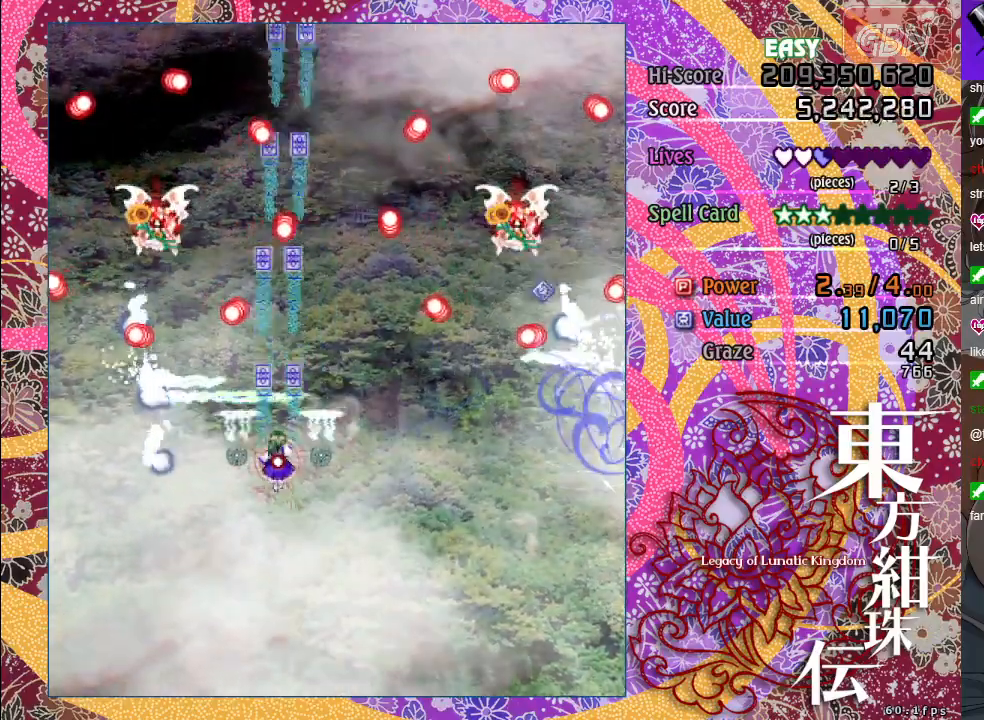
{"buttons": ["A", "X"], "left_stick": "left", "events": [[133, "left_stick", "down-left"], [267, "left_stick", "left"]]}